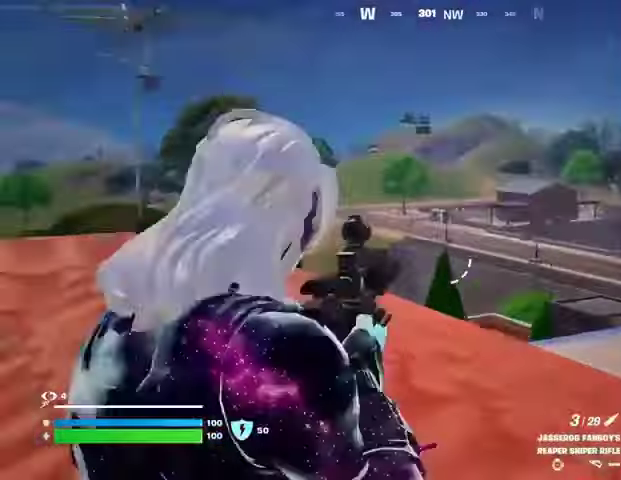
Gameplay with a controller (PlayStation layout); each line is a JSON object with the inputs held at the frame after it. "events" lists button and stick changes between this image and that frame as [ms after this image, input, new state], when the widget could be followed in between.
{"buttons": ["L2"], "left_stick": "up-left", "right_stick": "center", "events": [[67, "left_stick", "down-right"], [133, "right_stick", "up-right"], [300, "left_stick", "down-left"], [300, "right_stick", "center"], [367, "left_stick", "up-left"]]}
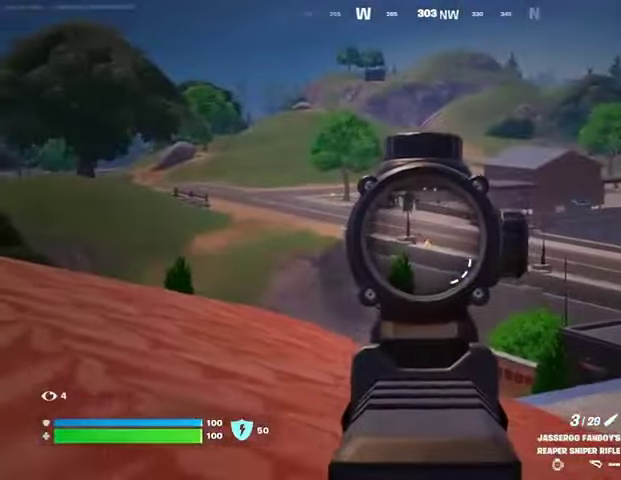
{"buttons": ["L2", "R2"], "left_stick": "up-left", "right_stick": "up-right", "events": [[433, "right_stick", "up-right"], [500, "R2", "down"]]}
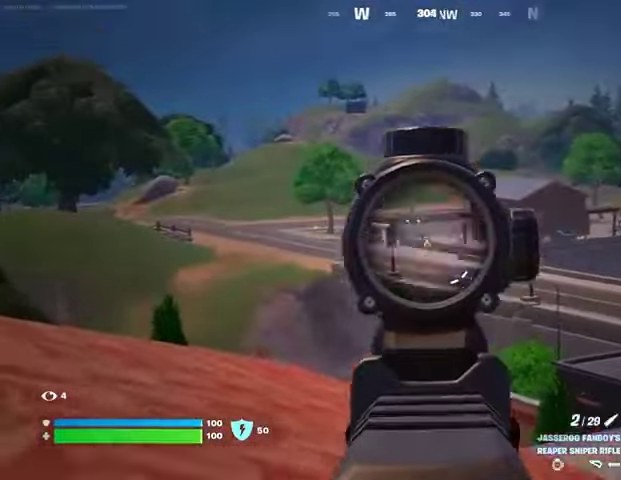
{"buttons": [], "left_stick": "left", "right_stick": "center", "events": [[33, "L2", "up"], [33, "R3", "down"], [33, "left_stick", "left"], [67, "R2", "up"], [67, "right_stick", "down"], [133, "R3", "up"], [200, "right_stick", "center"]]}
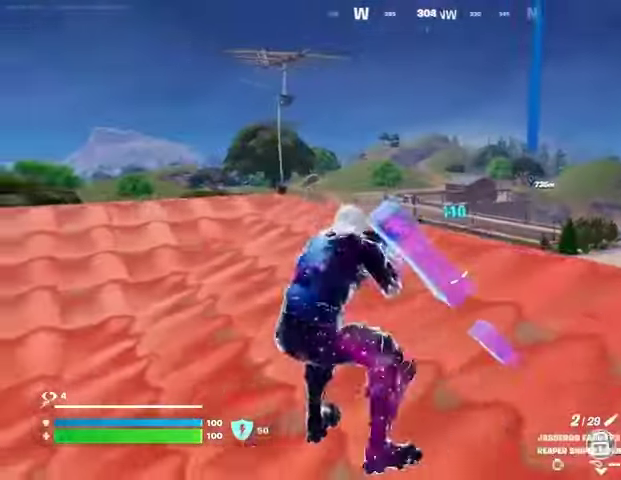
{"buttons": [], "left_stick": "up-left", "right_stick": "right", "events": [[67, "R3", "down"], [67, "left_stick", "up-left"], [167, "R3", "up"], [167, "right_stick", "left"], [367, "L3", "down"], [400, "right_stick", "right"], [433, "L3", "up"]]}
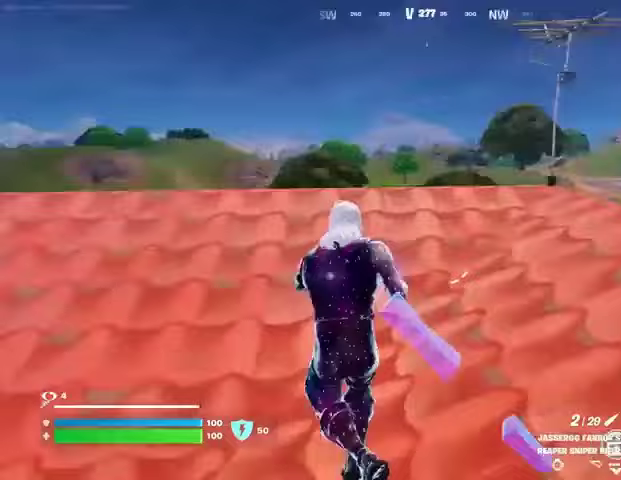
{"buttons": ["L2"], "left_stick": "down-left", "right_stick": "center", "events": [[100, "right_stick", "center"], [433, "L2", "down"], [500, "left_stick", "down-left"]]}
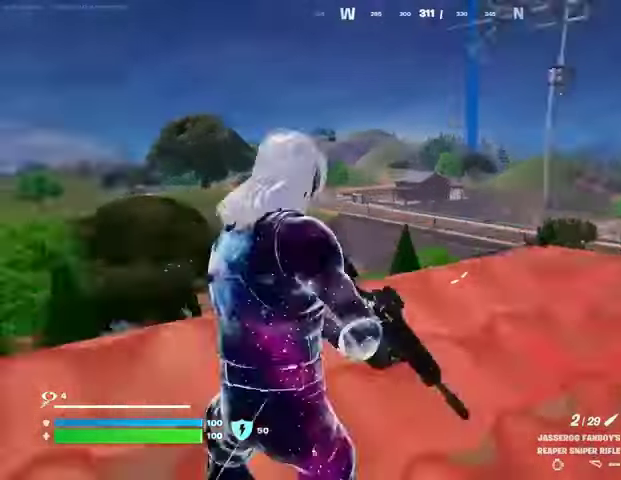
{"buttons": ["L2"], "left_stick": "down", "right_stick": "center", "events": [[200, "right_stick", "up-left"], [333, "right_stick", "center"], [400, "left_stick", "down"]]}
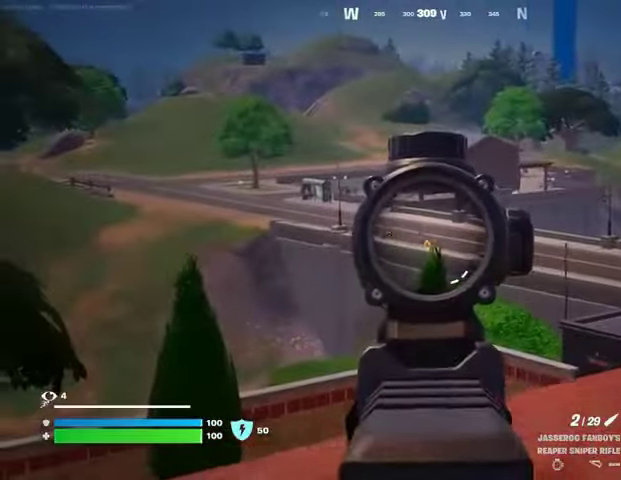
{"buttons": [], "left_stick": "down", "right_stick": "down", "events": [[67, "left_stick", "right"], [233, "right_stick", "up"], [333, "L2", "up"], [333, "R2", "down"], [333, "left_stick", "down"], [367, "right_stick", "down"], [400, "R2", "up"]]}
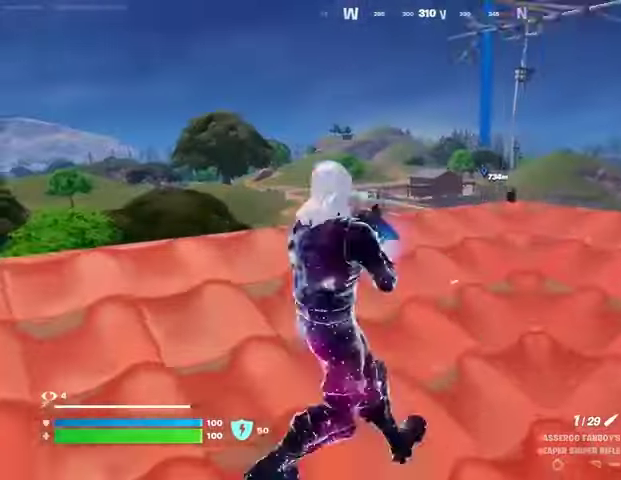
{"buttons": [], "left_stick": "center", "right_stick": "center", "events": [[67, "right_stick", "center"], [167, "left_stick", "center"], [300, "SQUARE", "down"], [333, "SQUARE", "up"]]}
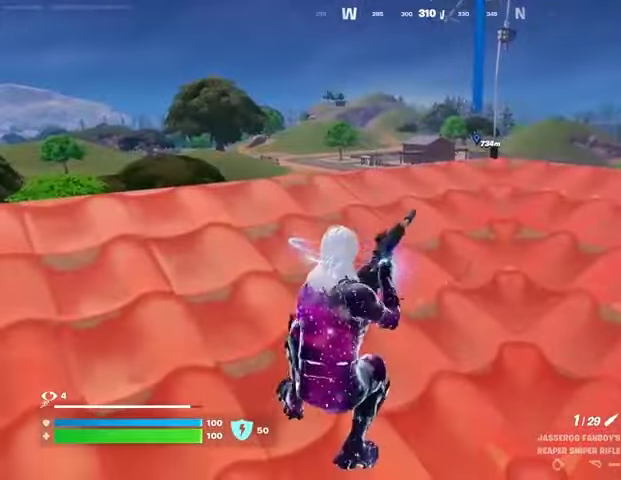
{"buttons": ["DPAD_RIGHT"], "left_stick": "center", "right_stick": "center", "events": [[467, "DPAD_RIGHT", "down"]]}
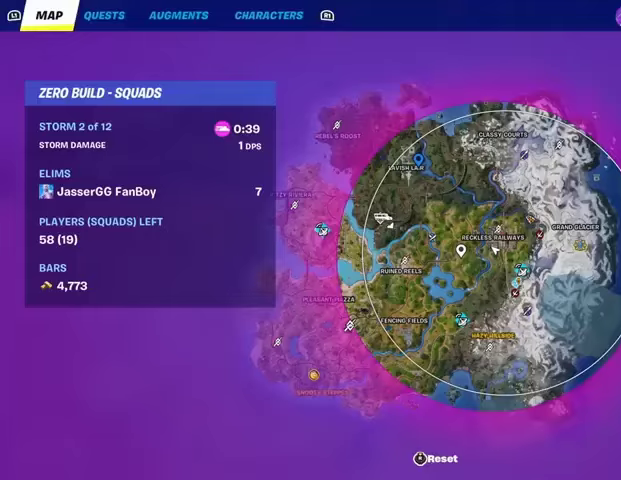
{"buttons": [], "left_stick": "center", "right_stick": "center", "events": [[33, "DPAD_RIGHT", "up"]]}
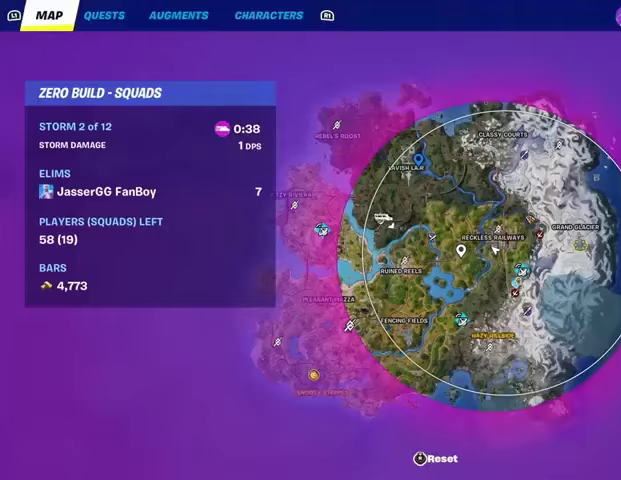
{"buttons": [], "left_stick": "left", "right_stick": "center", "events": [[100, "DPAD_RIGHT", "down"], [200, "DPAD_RIGHT", "up"], [500, "left_stick", "left"]]}
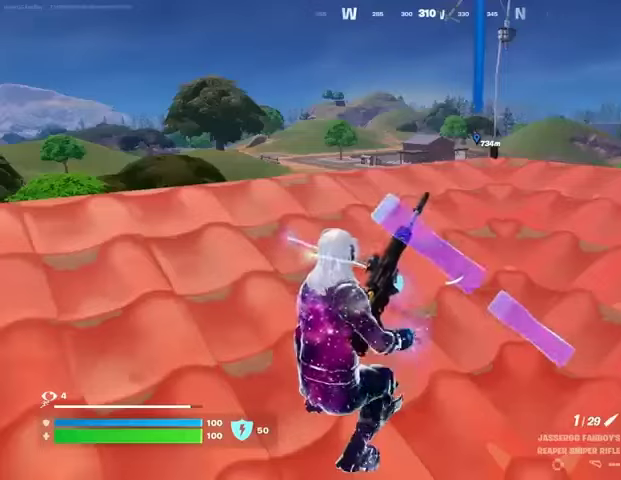
{"buttons": [], "left_stick": "center", "right_stick": "center", "events": [[33, "R3", "down"], [100, "R3", "up"], [133, "left_stick", "center"], [167, "R3", "down"], [267, "R3", "up"]]}
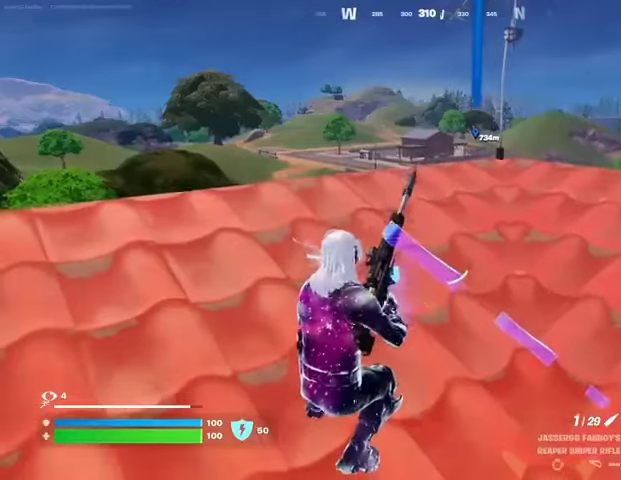
{"buttons": [], "left_stick": "right", "right_stick": "center", "events": [[300, "left_stick", "right"]]}
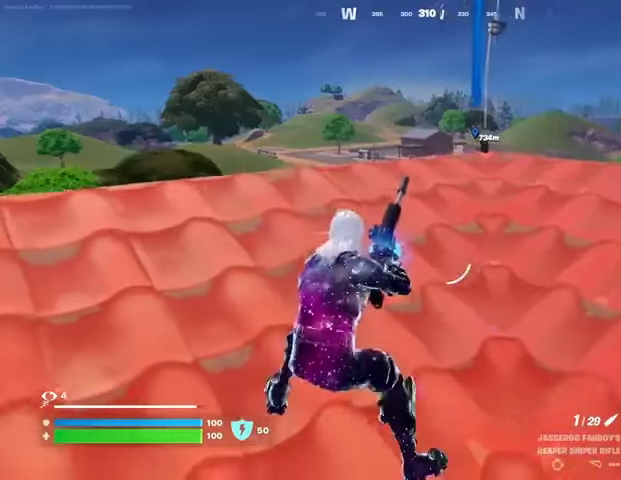
{"buttons": ["L3"], "left_stick": "up-right", "right_stick": "left", "events": [[67, "R3", "down"], [167, "R3", "up"], [200, "left_stick", "up-right"], [200, "right_stick", "right"], [367, "right_stick", "center"], [467, "L3", "down"], [467, "right_stick", "left"]]}
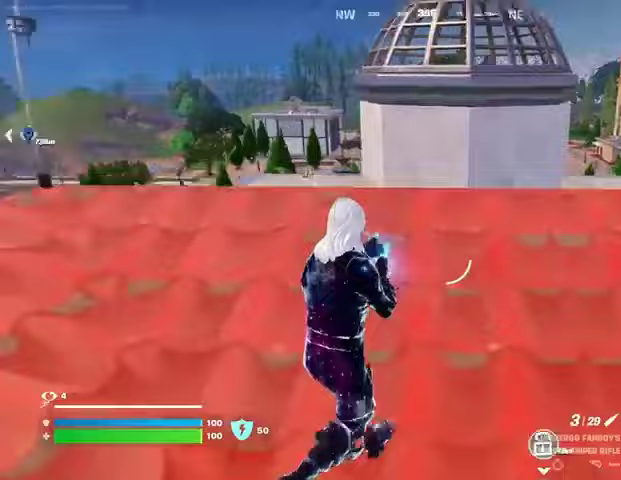
{"buttons": ["CROSS"], "left_stick": "up", "right_stick": "center", "events": [[67, "L3", "up"], [67, "left_stick", "up"], [100, "right_stick", "center"], [133, "L1", "down"], [200, "L1", "up"], [267, "CROSS", "down"], [300, "CROSS", "up"], [467, "CROSS", "down"]]}
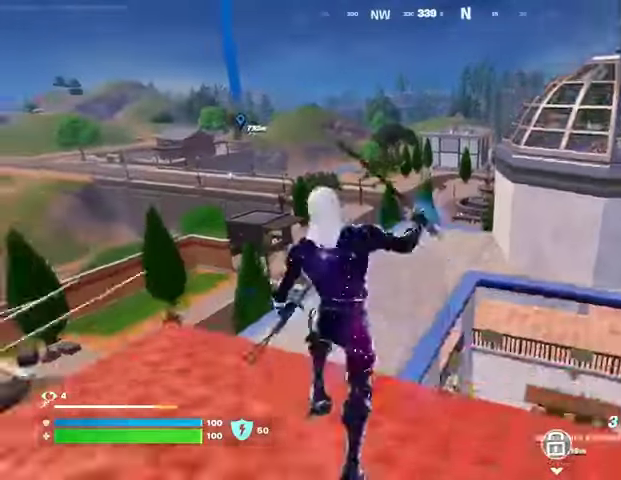
{"buttons": [], "left_stick": "up-right", "right_stick": "center", "events": [[33, "CROSS", "up"], [233, "right_stick", "up-left"], [267, "left_stick", "up-right"], [300, "right_stick", "center"]]}
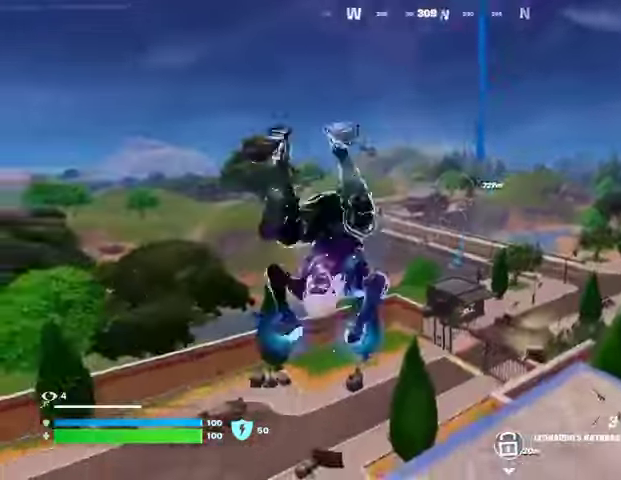
{"buttons": ["R3"], "left_stick": "up", "right_stick": "center", "events": [[33, "right_stick", "right"], [100, "left_stick", "up"], [133, "right_stick", "center"], [500, "R3", "down"]]}
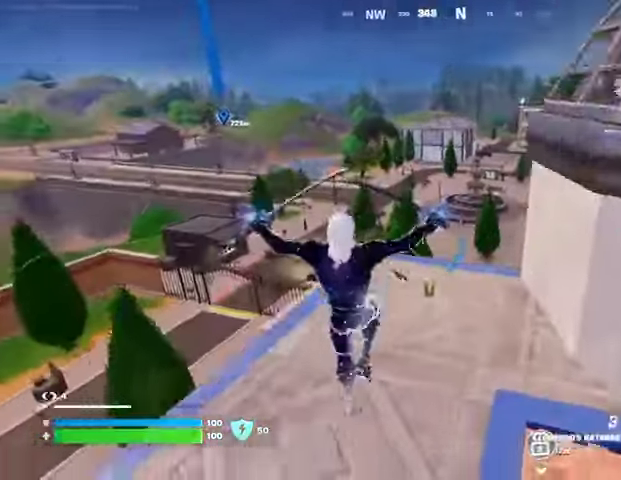
{"buttons": ["CROSS"], "left_stick": "up", "right_stick": "center", "events": [[100, "R3", "up"], [100, "right_stick", "left"], [167, "left_stick", "up-right"], [233, "right_stick", "center"], [333, "right_stick", "up-right"], [400, "CROSS", "down"], [400, "left_stick", "up"], [467, "right_stick", "center"]]}
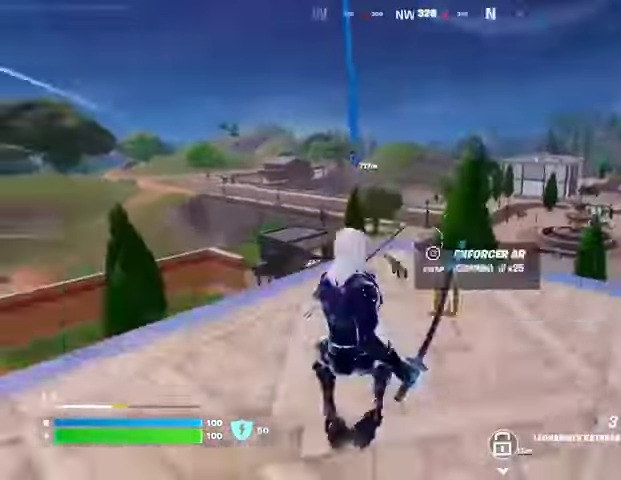
{"buttons": [], "left_stick": "up", "right_stick": "center", "events": [[33, "CROSS", "up"], [33, "L2", "down"], [133, "L2", "up"], [133, "right_stick", "up"], [300, "right_stick", "center"]]}
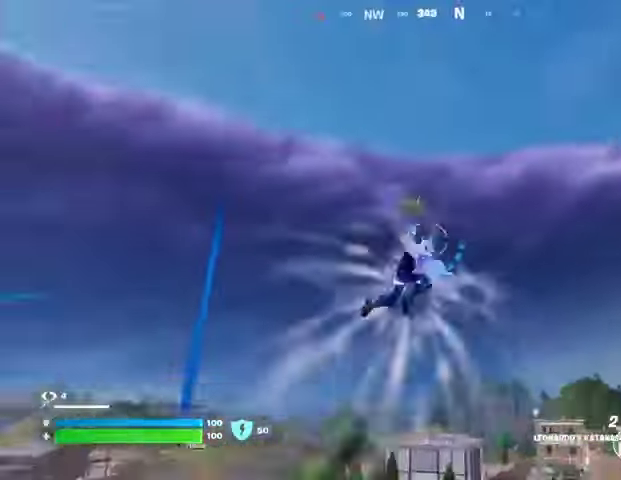
{"buttons": [], "left_stick": "up", "right_stick": "center", "events": [[33, "right_stick", "down-left"], [133, "left_stick", "up-right"], [233, "right_stick", "center"], [300, "left_stick", "up"]]}
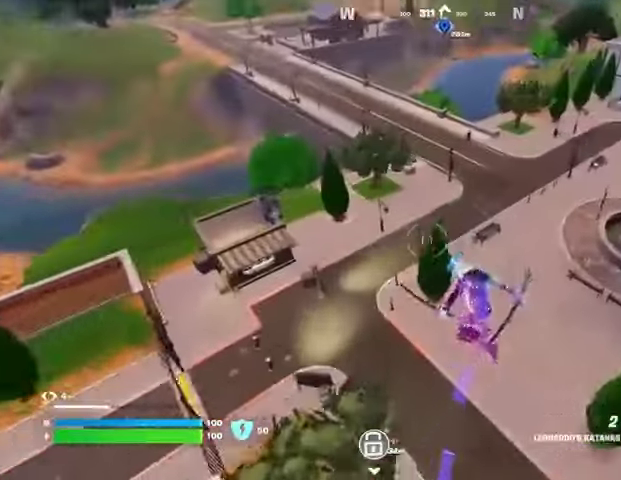
{"buttons": [], "left_stick": "up-right", "right_stick": "center", "events": [[200, "right_stick", "left"], [267, "left_stick", "up-right"], [300, "R1", "down"], [367, "R1", "up"], [367, "right_stick", "down-left"], [433, "right_stick", "center"]]}
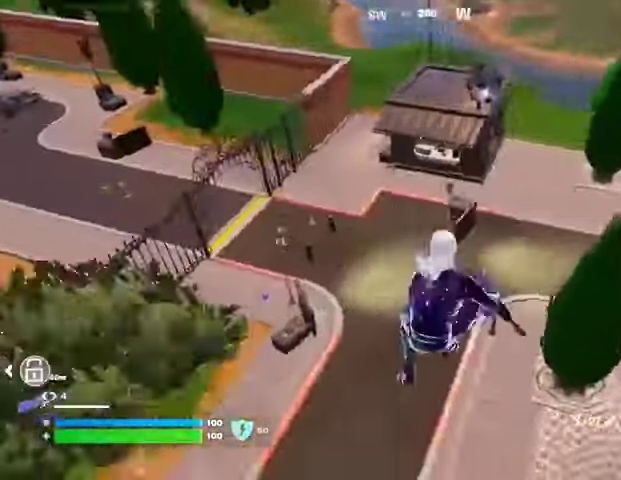
{"buttons": [], "left_stick": "up-right", "right_stick": "center", "events": [[67, "right_stick", "up-left"], [233, "R3", "down"], [233, "right_stick", "up-right"], [367, "R3", "up"], [433, "right_stick", "center"]]}
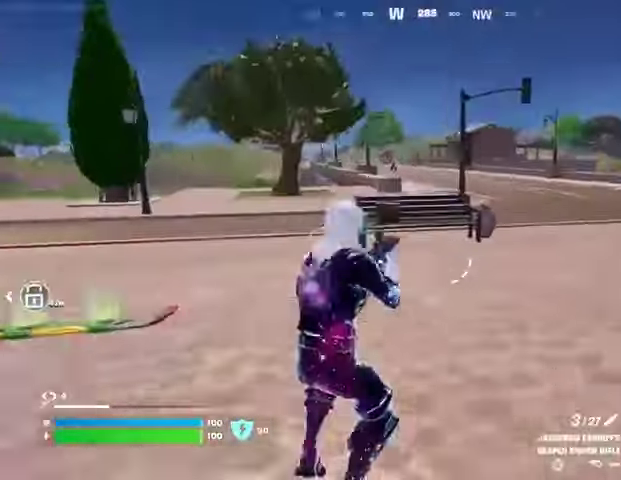
{"buttons": ["L1", "L2"], "left_stick": "up-left", "right_stick": "center", "events": [[167, "right_stick", "up-left"], [233, "right_stick", "center"], [300, "R3", "down"], [367, "R3", "up"], [400, "L2", "down"], [400, "left_stick", "up"], [400, "right_stick", "up-right"], [500, "L1", "down"], [500, "left_stick", "up-left"], [500, "right_stick", "center"]]}
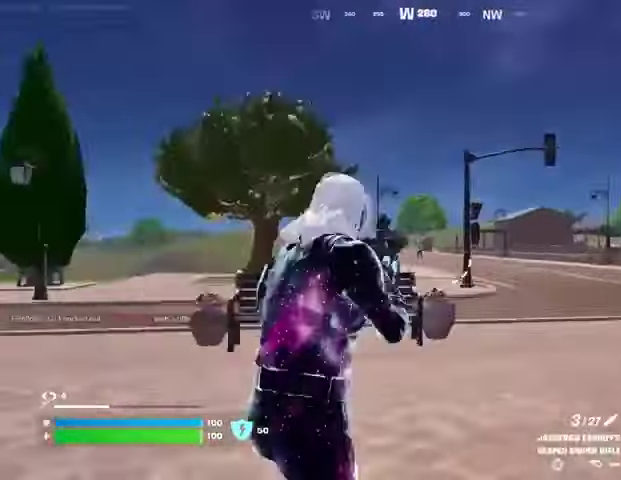
{"buttons": ["L2"], "left_stick": "left", "right_stick": "center", "events": [[33, "left_stick", "left"], [67, "right_stick", "left"], [200, "right_stick", "right"], [300, "right_stick", "down-right"], [333, "L1", "up"], [500, "right_stick", "center"]]}
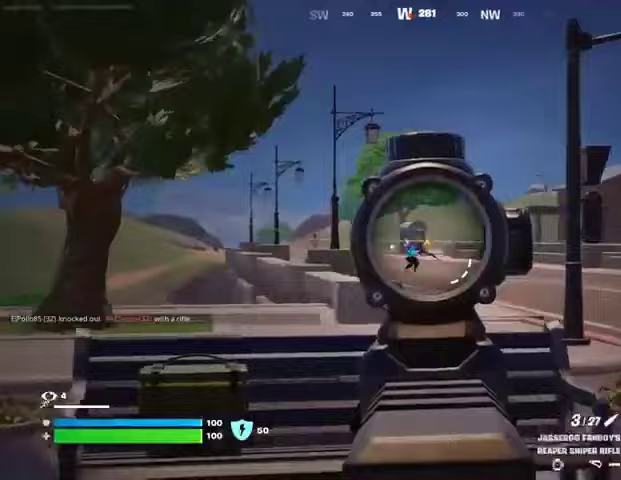
{"buttons": [], "left_stick": "up-left", "right_stick": "left", "events": [[200, "right_stick", "down-left"], [233, "L2", "up"], [233, "L3", "down"], [233, "R2", "down"], [233, "R3", "down"], [300, "R2", "up"], [333, "L3", "up"], [333, "R3", "up"], [433, "left_stick", "up-left"], [433, "right_stick", "left"]]}
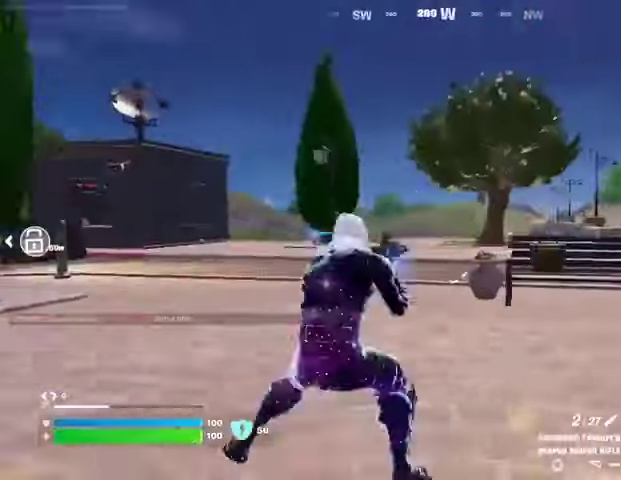
{"buttons": ["L2"], "left_stick": "up-left", "right_stick": "up", "events": [[67, "L1", "down"], [133, "L1", "up"], [133, "right_stick", "right"], [233, "CROSS", "down"], [300, "right_stick", "center"], [333, "CROSS", "up"], [400, "L2", "down"], [467, "right_stick", "up"]]}
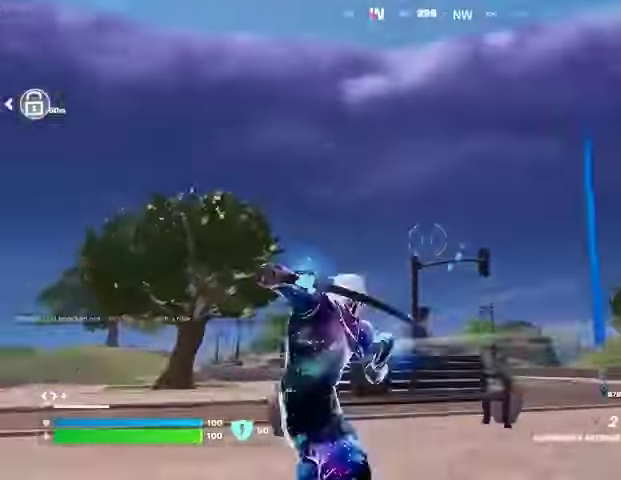
{"buttons": [], "left_stick": "up-right", "right_stick": "down", "events": [[33, "L2", "up"], [100, "right_stick", "center"], [233, "left_stick", "up"], [400, "right_stick", "down"], [467, "left_stick", "up-right"]]}
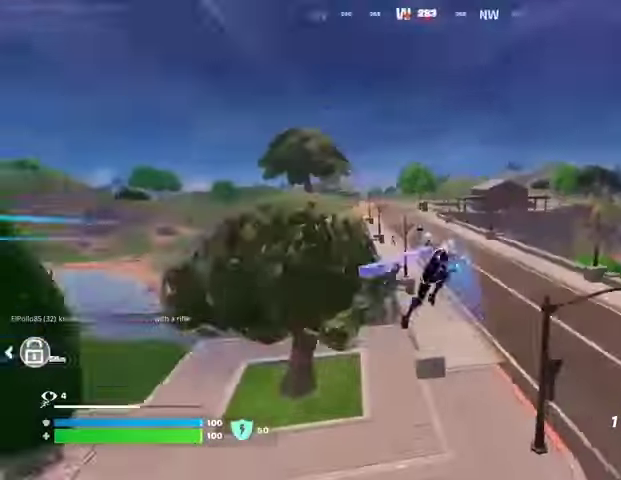
{"buttons": [], "left_stick": "down-right", "right_stick": "center", "events": [[100, "right_stick", "center"], [300, "left_stick", "down-right"], [300, "right_stick", "up"], [367, "R1", "down"], [400, "right_stick", "center"], [433, "R1", "up"]]}
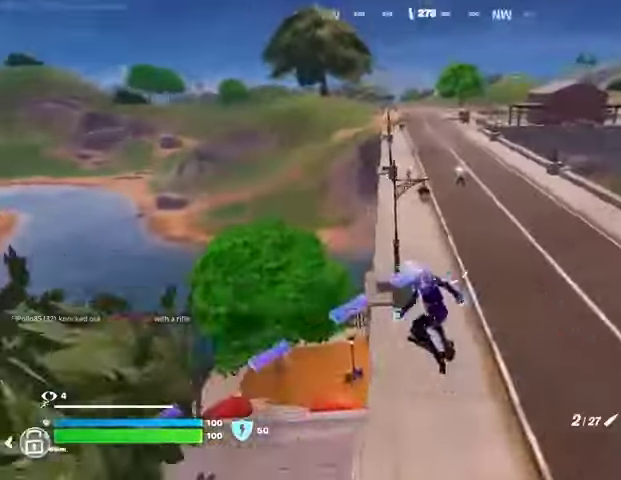
{"buttons": ["L2"], "left_stick": "right", "right_stick": "left", "events": [[67, "right_stick", "up"], [167, "left_stick", "right"], [200, "right_stick", "center"], [333, "L2", "down"], [367, "right_stick", "down-right"], [467, "right_stick", "left"]]}
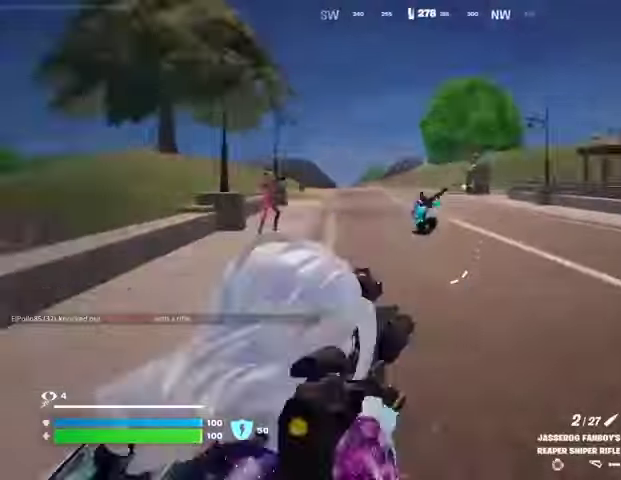
{"buttons": ["R2"], "left_stick": "up-left", "right_stick": "up", "events": [[33, "left_stick", "up-right"], [67, "right_stick", "up"], [167, "left_stick", "up"], [433, "left_stick", "up-left"], [467, "L2", "up"], [467, "R2", "down"]]}